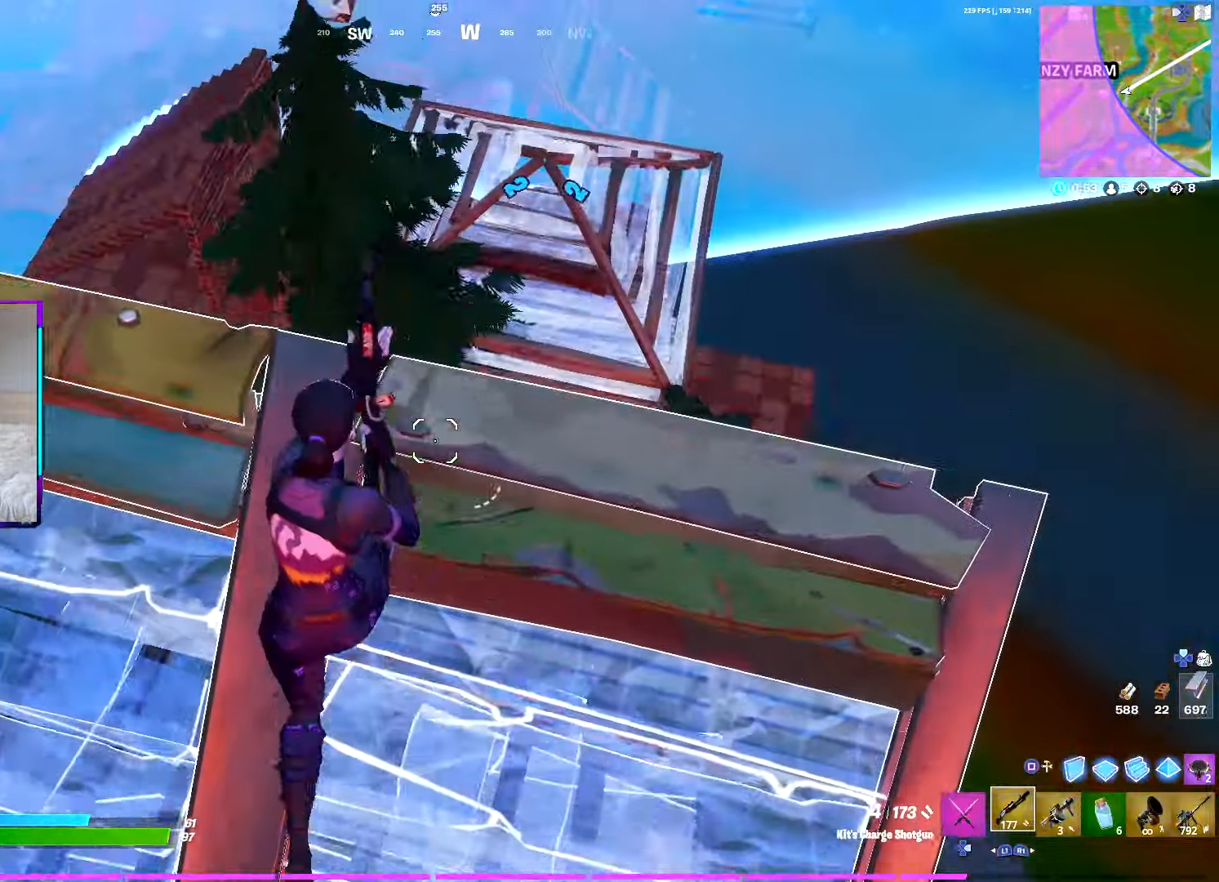
Gameplay with a controller (PlayStation layout); each line is a JSON object with the inputs held at the frame after it. "events" lists button and stick changes between this image and that frame as [ms after this image, input, new state], when the widget could be followed in between. Not read: L3.
{"buttons": ["R2"], "left_stick": "up-right", "right_stick": "center", "events": [[84, "R2", "down"], [100, "CROSS", "up"], [400, "left_stick", "up-right"]]}
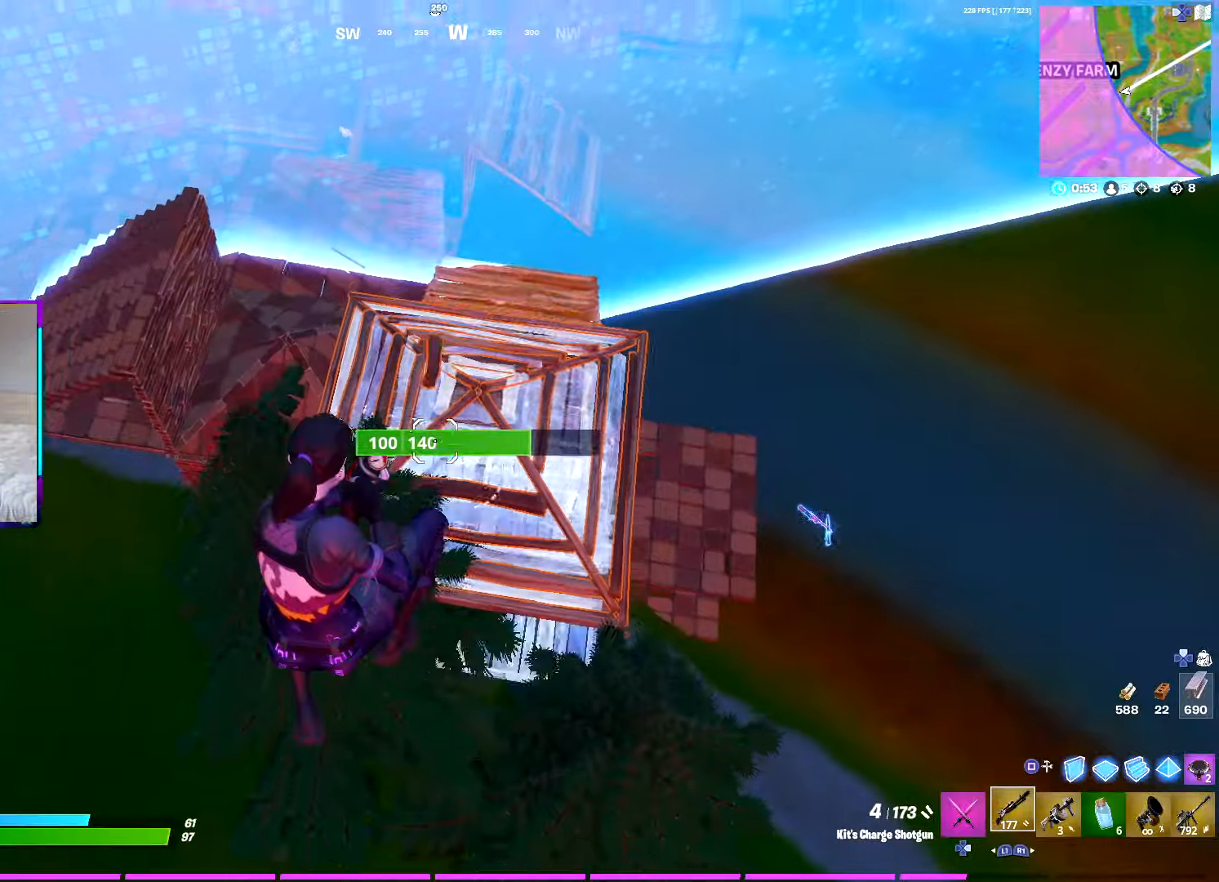
{"buttons": ["R2"], "left_stick": "up-right", "right_stick": "center", "events": []}
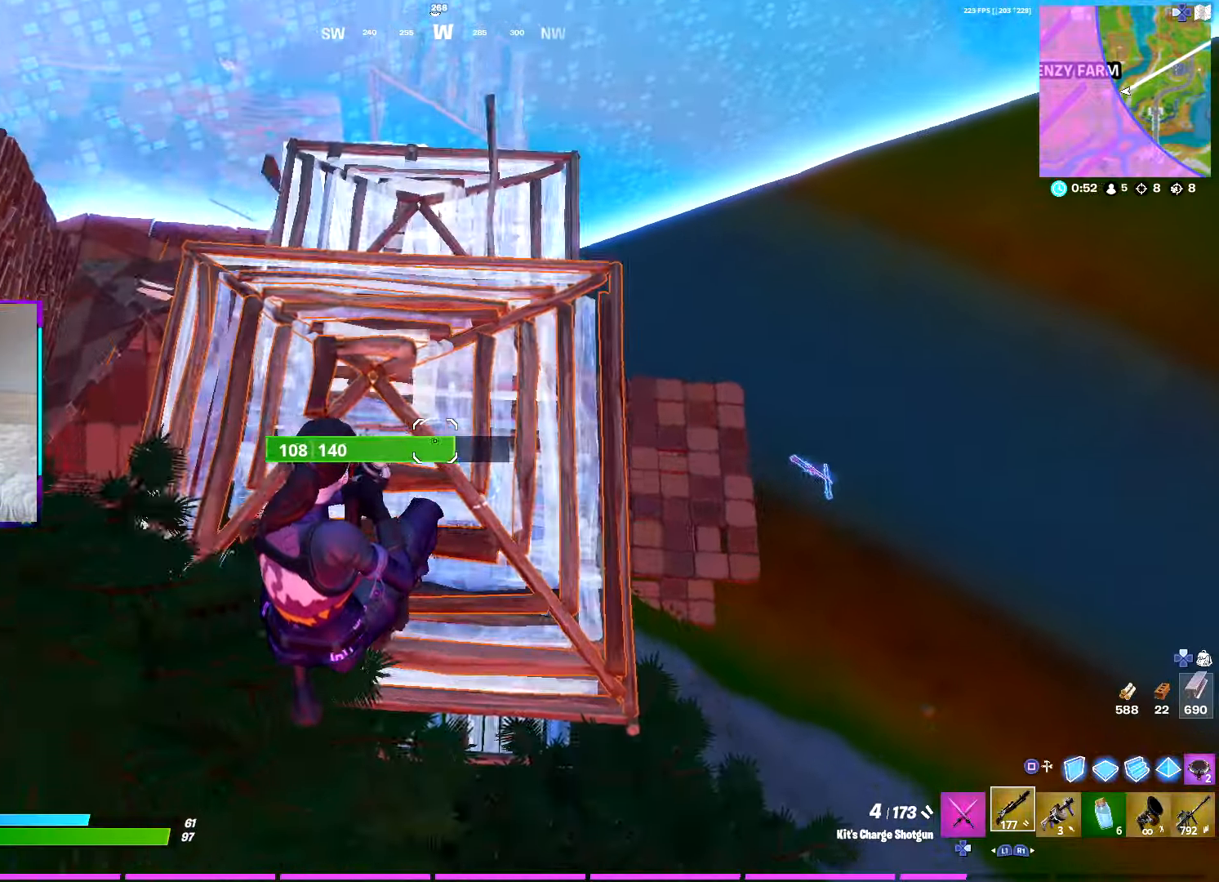
{"buttons": [], "left_stick": "up", "right_stick": "center", "events": [[83, "L1", "down"], [166, "left_stick", "up"], [183, "L1", "up"], [383, "R2", "up"]]}
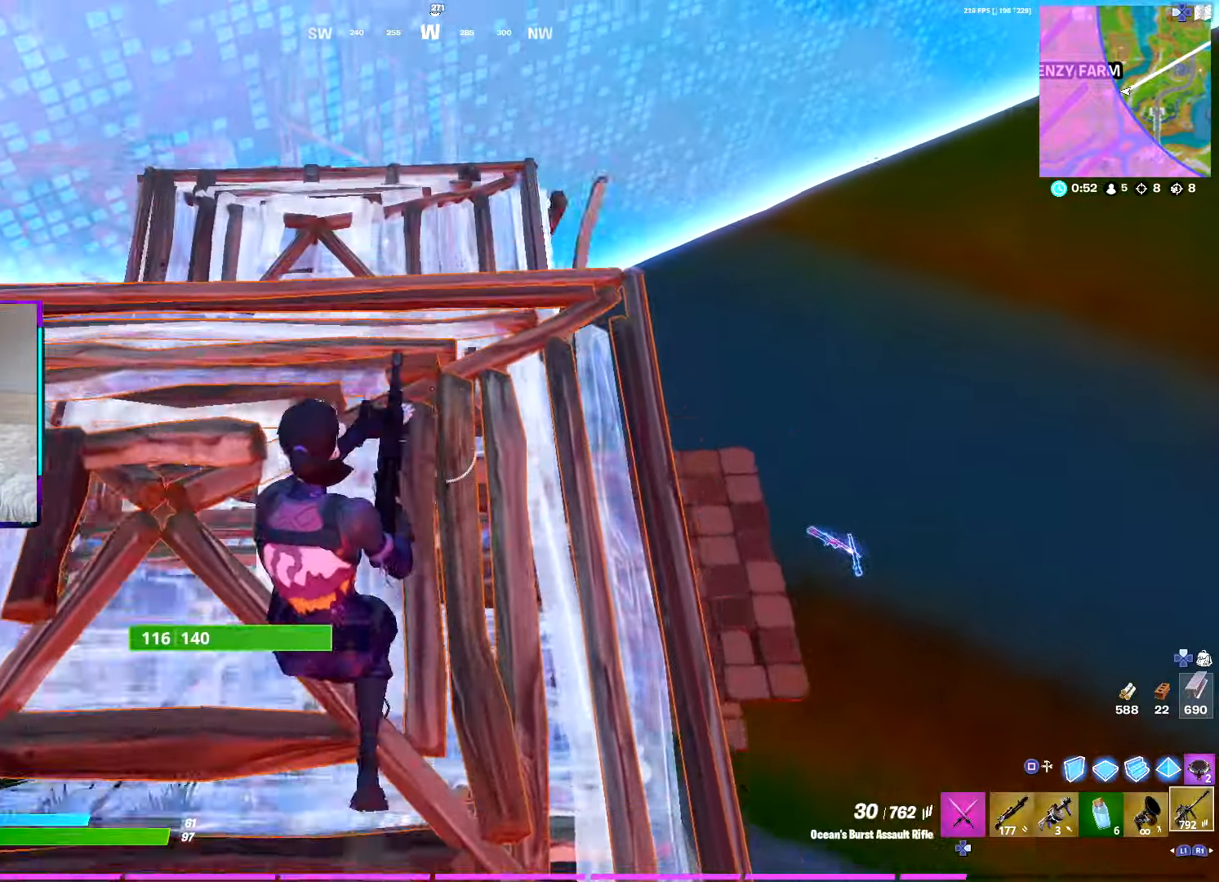
{"buttons": [], "left_stick": "up", "right_stick": "right", "events": [[300, "R2", "down"], [450, "R2", "up"], [466, "right_stick", "right"]]}
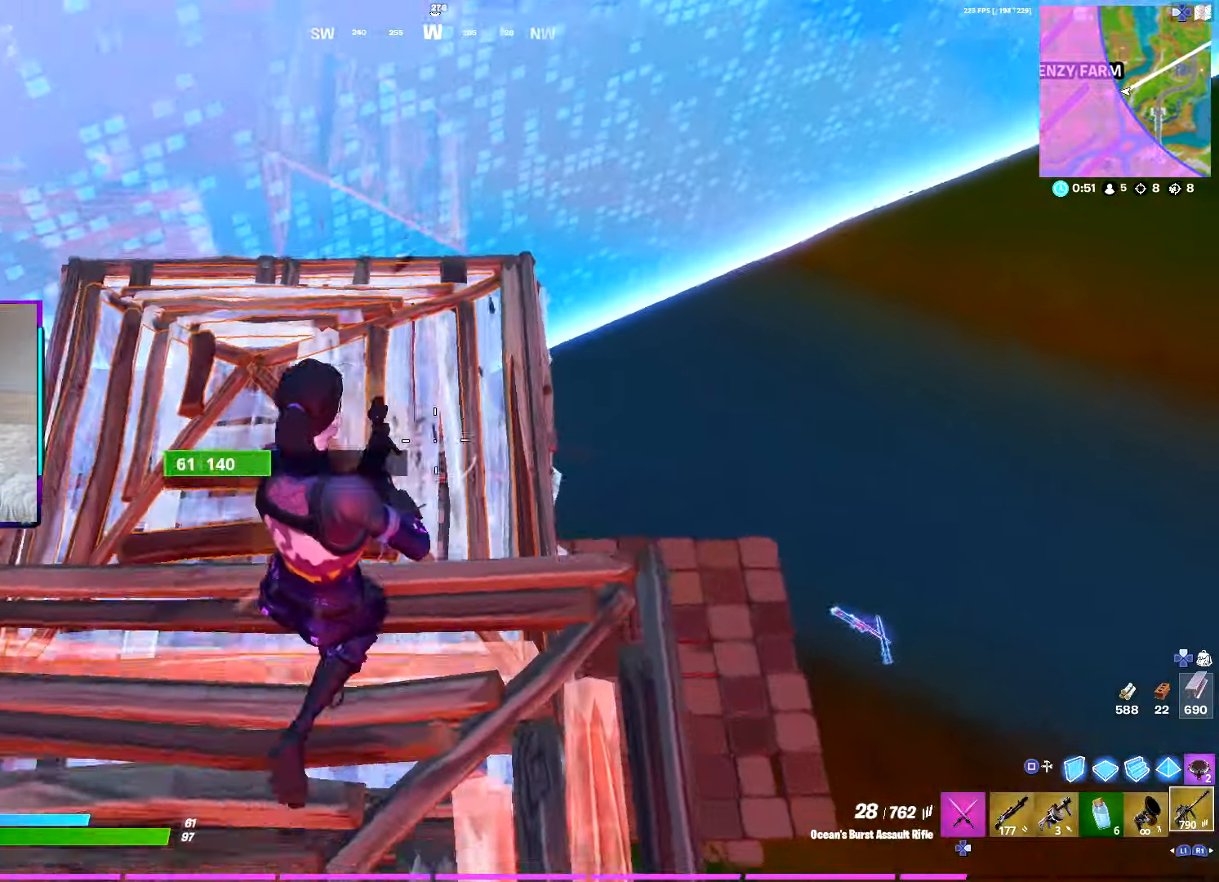
{"buttons": ["SQUARE", "L2"], "left_stick": "up", "right_stick": "right", "events": [[333, "SQUARE", "down"], [400, "SQUARE", "up"], [466, "L2", "down"], [500, "SQUARE", "down"]]}
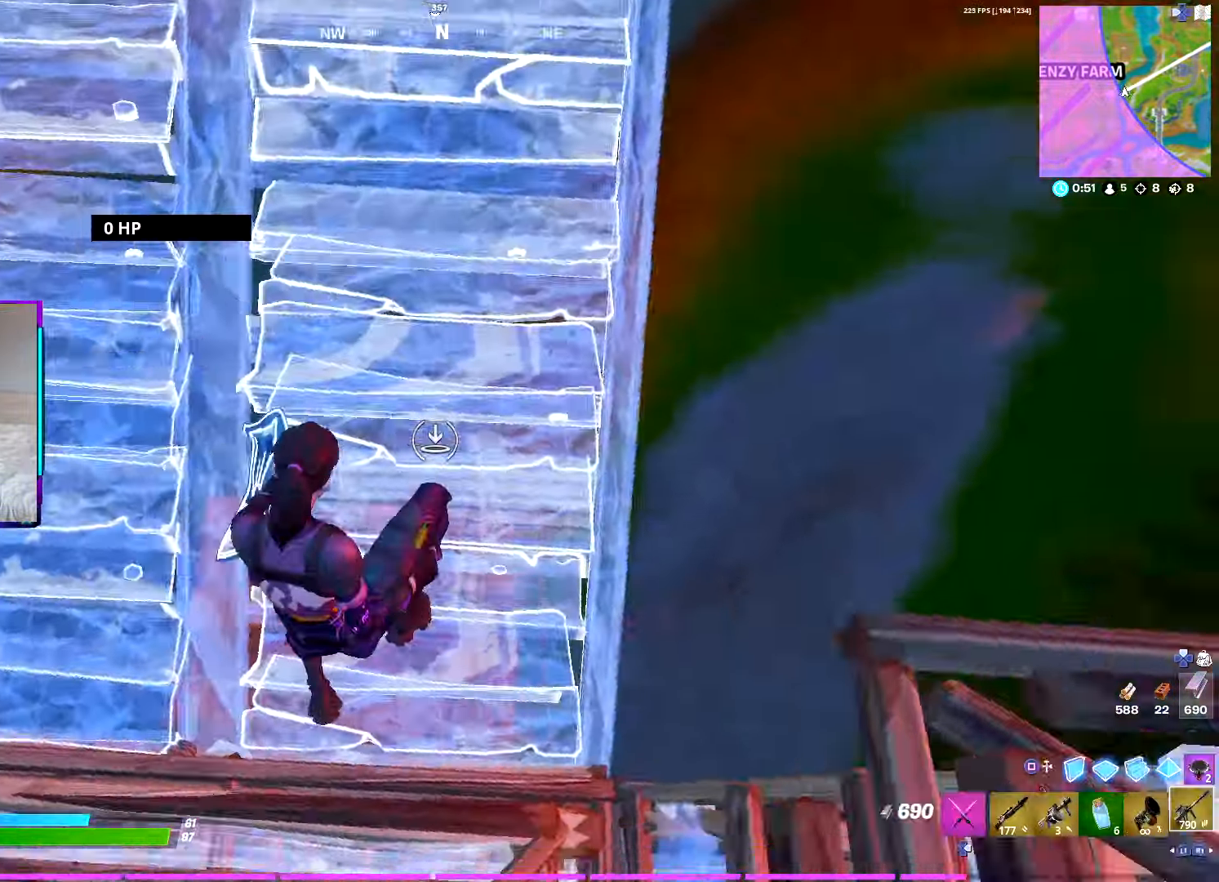
{"buttons": ["R2"], "left_stick": "up-right", "right_stick": "center", "events": [[100, "L2", "up"], [100, "SQUARE", "up"], [183, "left_stick", "left"], [316, "left_stick", "down"], [400, "R2", "down"], [400, "left_stick", "right"], [483, "right_stick", "center"], [500, "left_stick", "up-right"]]}
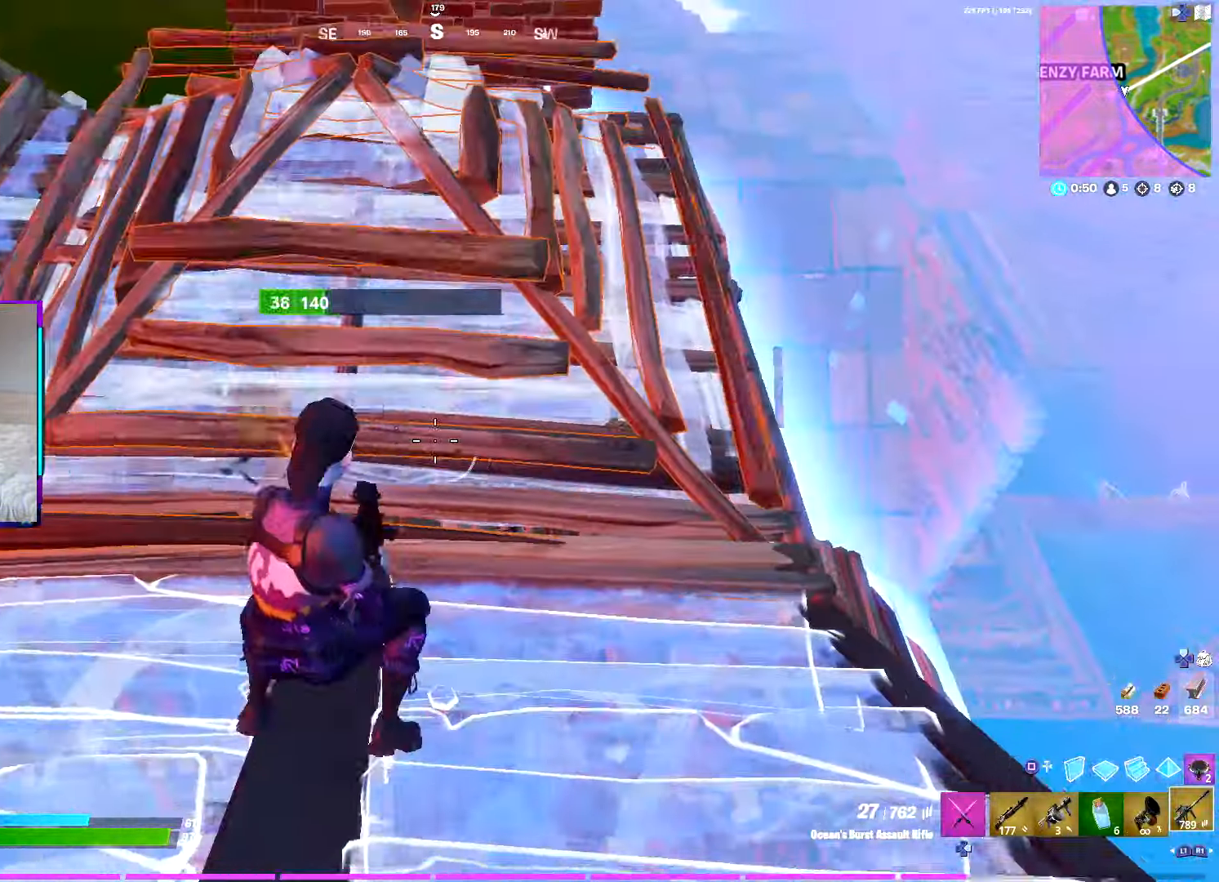
{"buttons": ["R2"], "left_stick": "down-right", "right_stick": "center", "events": [[216, "left_stick", "up-left"], [283, "left_stick", "left"], [500, "left_stick", "down-right"]]}
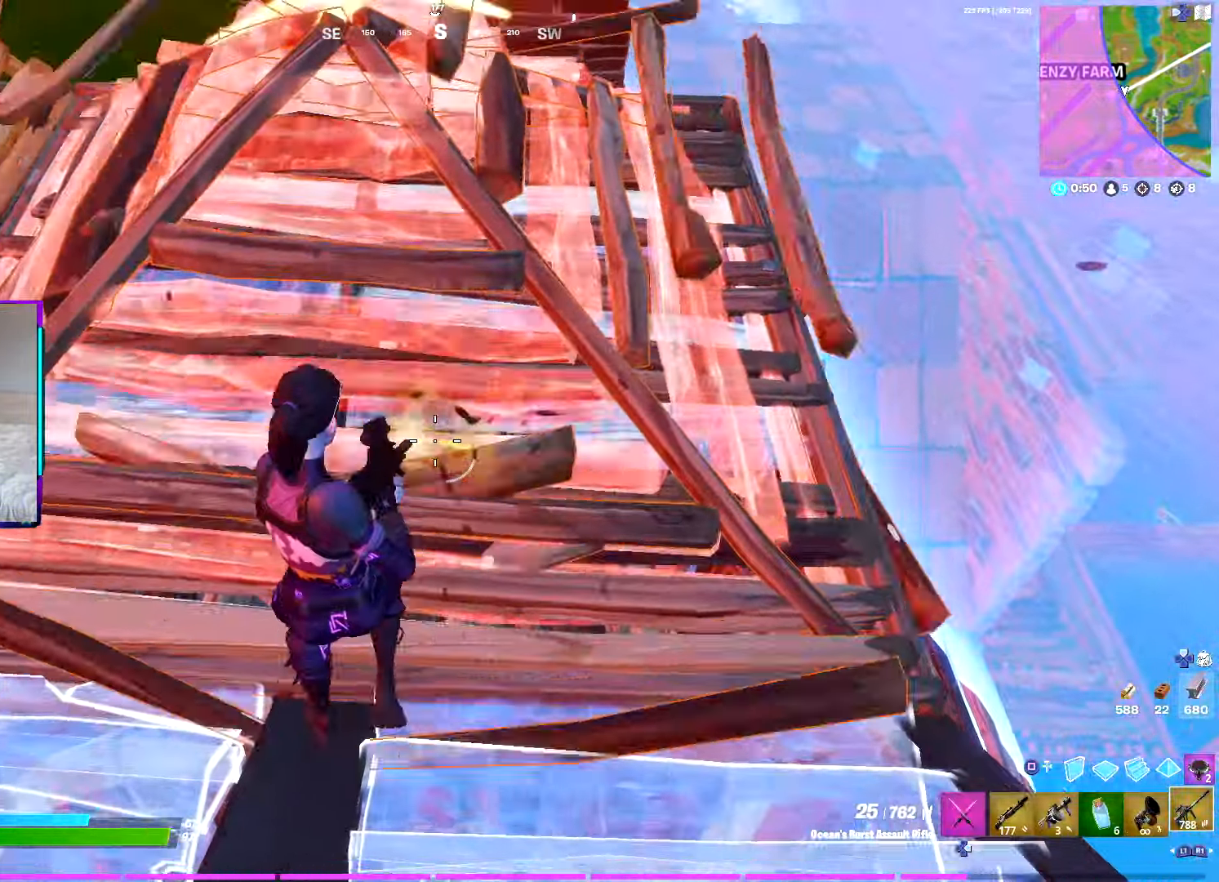
{"buttons": ["R2", "TOUCHPAD"], "left_stick": "up-right", "right_stick": "center", "events": [[100, "SQUARE", "down"], [183, "SQUARE", "up"], [216, "R2", "up"], [250, "R1", "down"], [266, "left_stick", "right"], [316, "R1", "up"], [383, "SQUARE", "down"], [416, "left_stick", "up-right"], [433, "TOUCHPAD", "down"], [450, "SQUARE", "up"], [500, "R2", "down"]]}
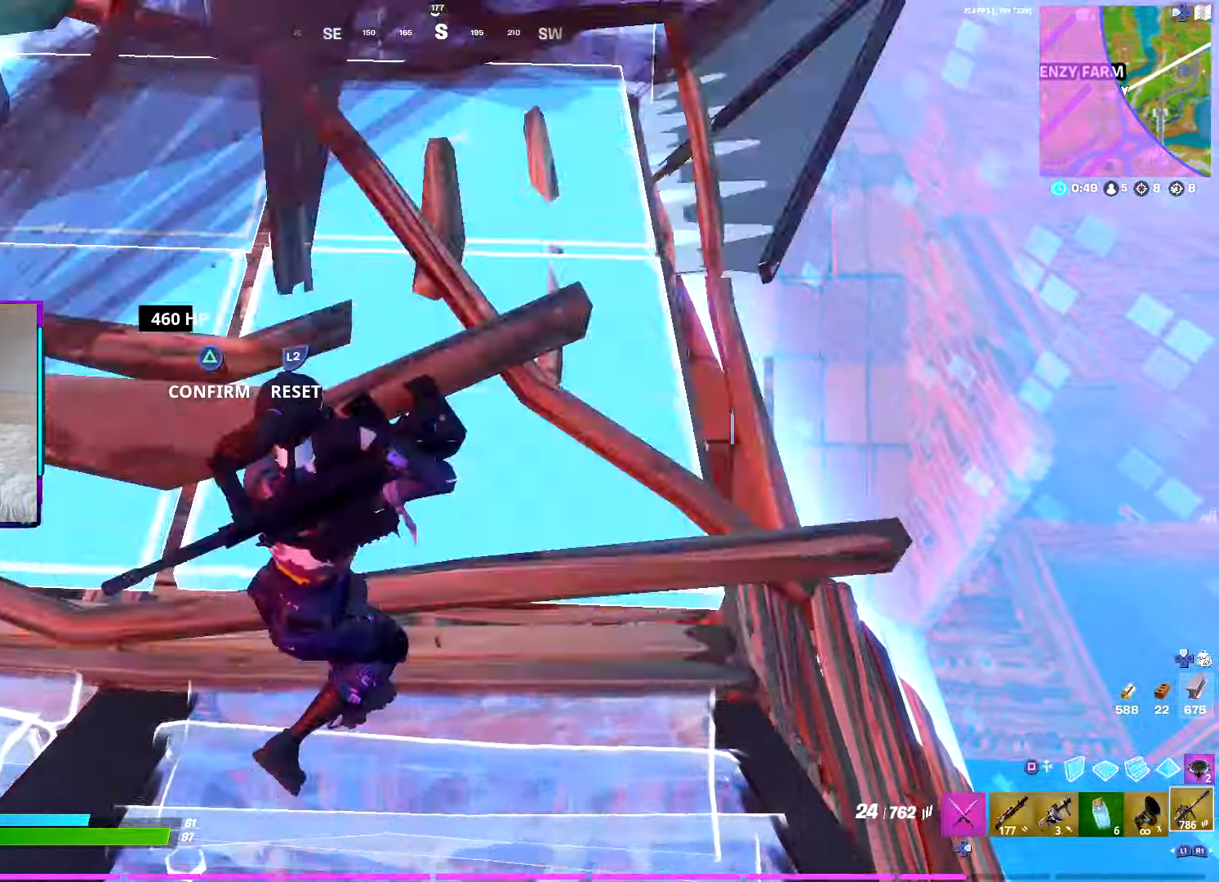
{"buttons": [], "left_stick": "up-right", "right_stick": "left", "events": [[16, "TRIANGLE", "down"], [66, "TOUCHPAD", "up"], [116, "R2", "up"], [116, "TRIANGLE", "up"], [116, "right_stick", "right"], [250, "SQUARE", "down"], [333, "L2", "down"], [333, "SQUARE", "up"], [366, "right_stick", "center"], [400, "SQUARE", "down"], [433, "right_stick", "left"], [466, "L2", "up"], [483, "SQUARE", "up"]]}
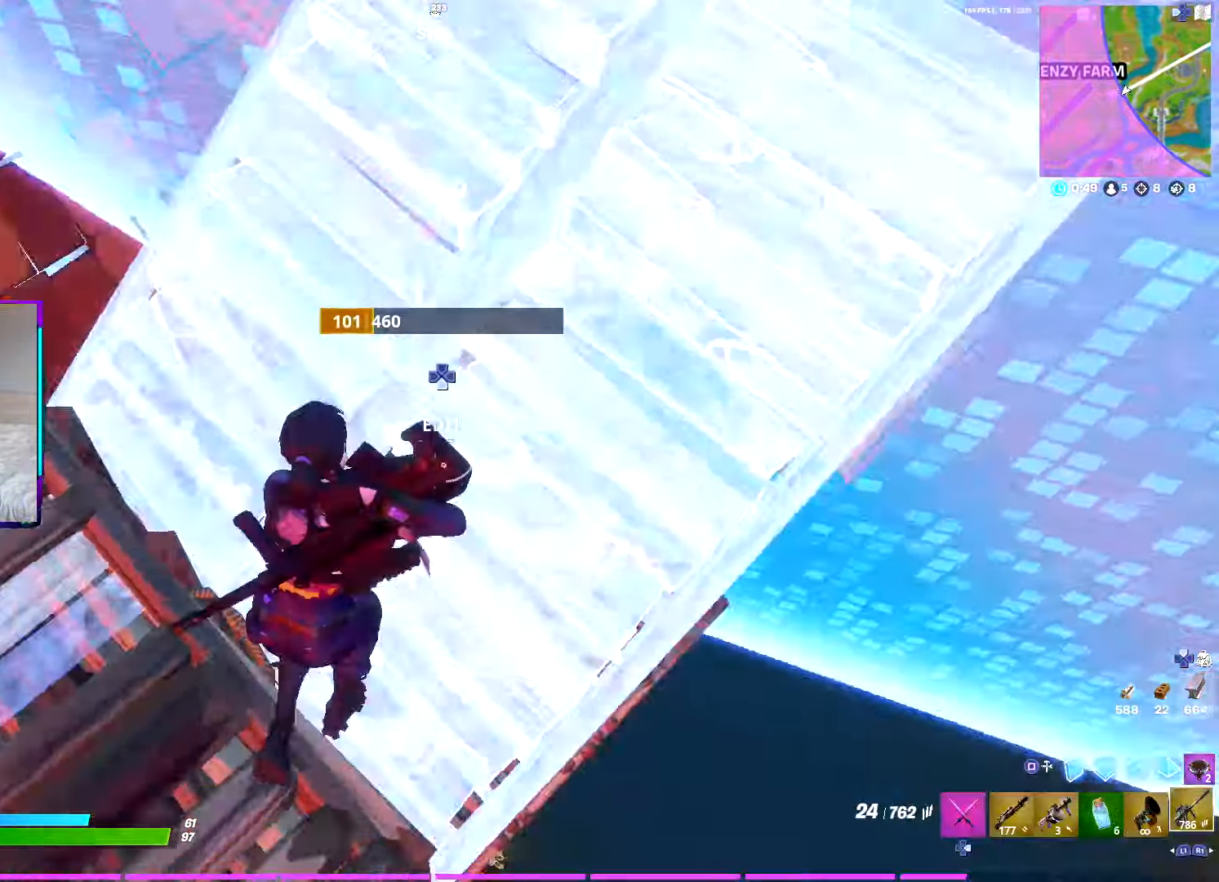
{"buttons": ["R2"], "left_stick": "right", "right_stick": "center", "events": [[100, "R2", "down"], [150, "right_stick", "up-left"], [216, "left_stick", "right"], [450, "right_stick", "center"]]}
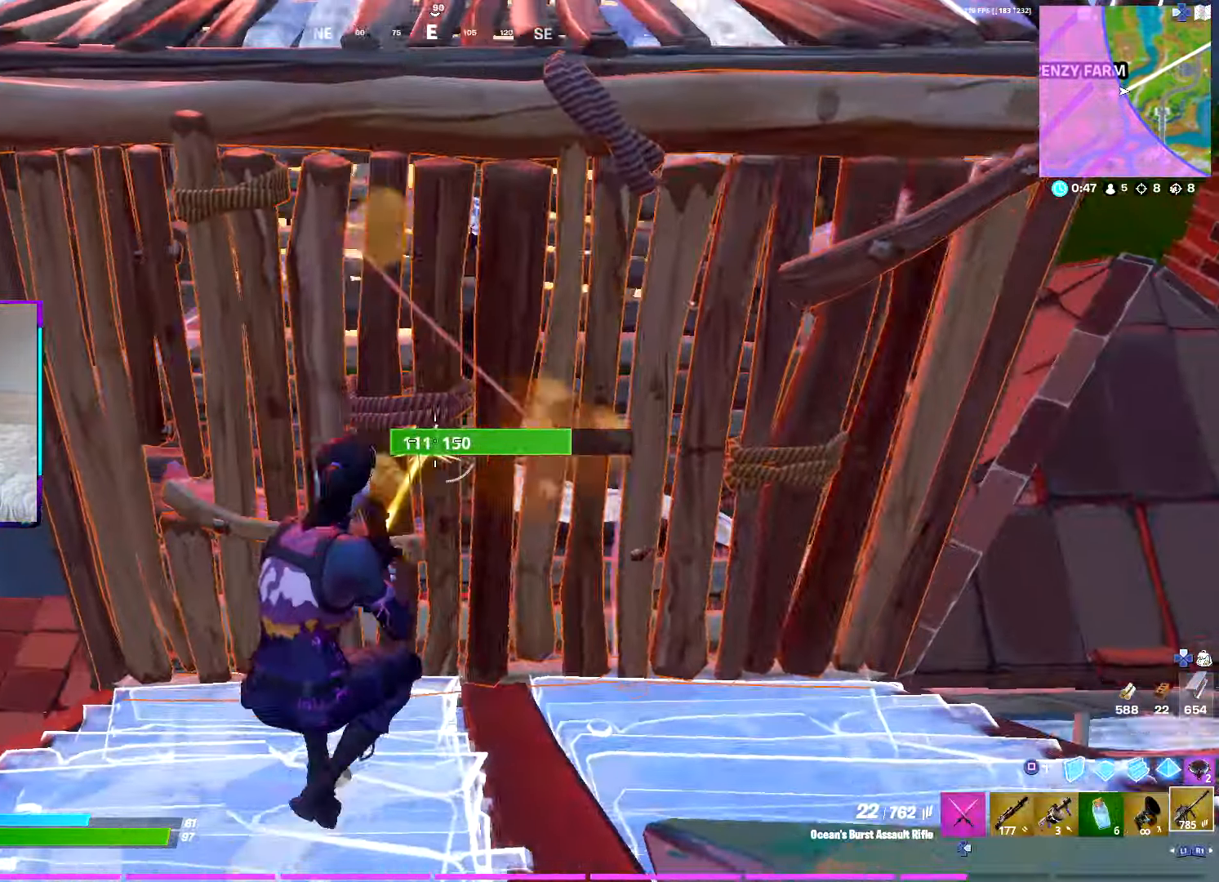
{"buttons": [], "left_stick": "down-right", "right_stick": "center", "events": [[317, "left_stick", "down-right"], [500, "R2", "up"]]}
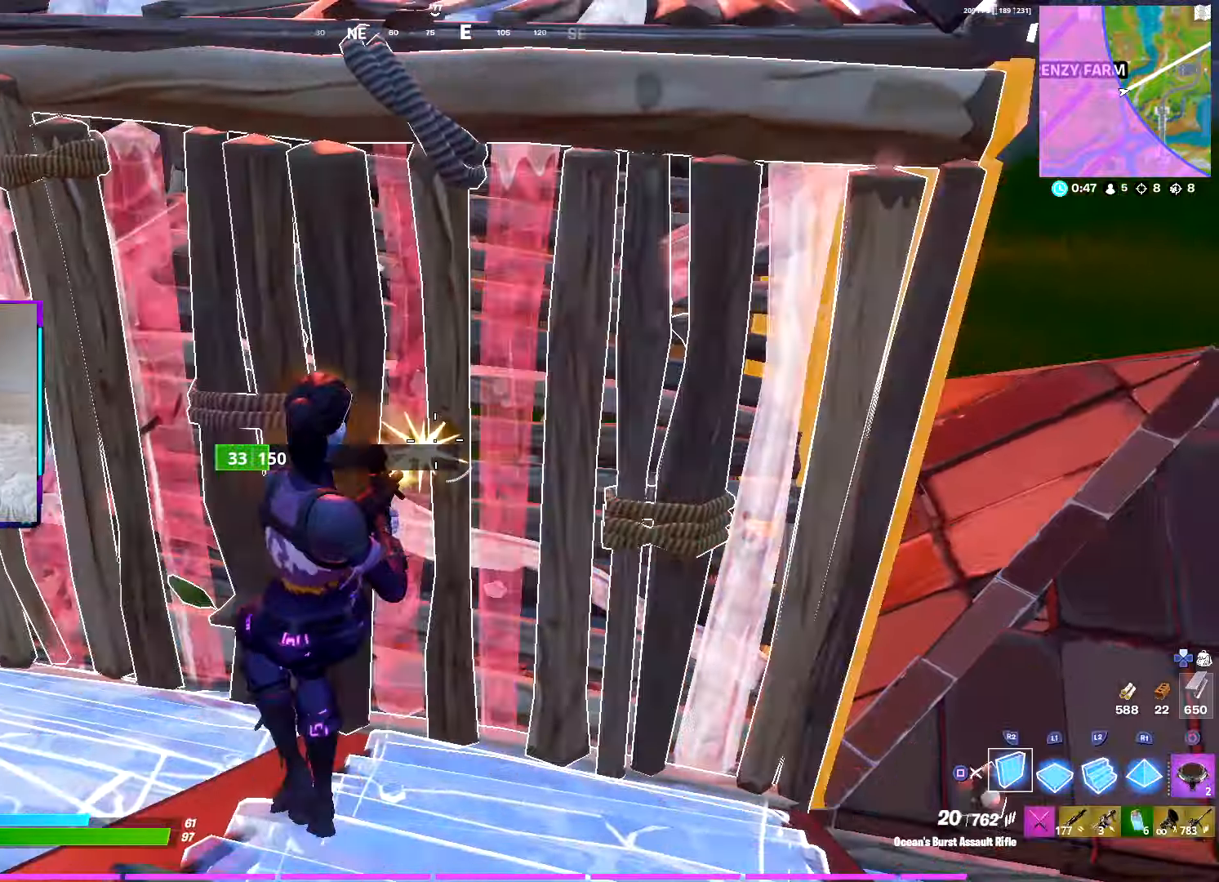
{"buttons": [], "left_stick": "up-left", "right_stick": "center", "events": [[17, "SQUARE", "down"], [33, "left_stick", "down"], [100, "SQUARE", "up"], [133, "R2", "down"], [167, "SQUARE", "down"], [217, "left_stick", "left"], [233, "R2", "up"], [283, "SQUARE", "up"], [450, "left_stick", "up-left"]]}
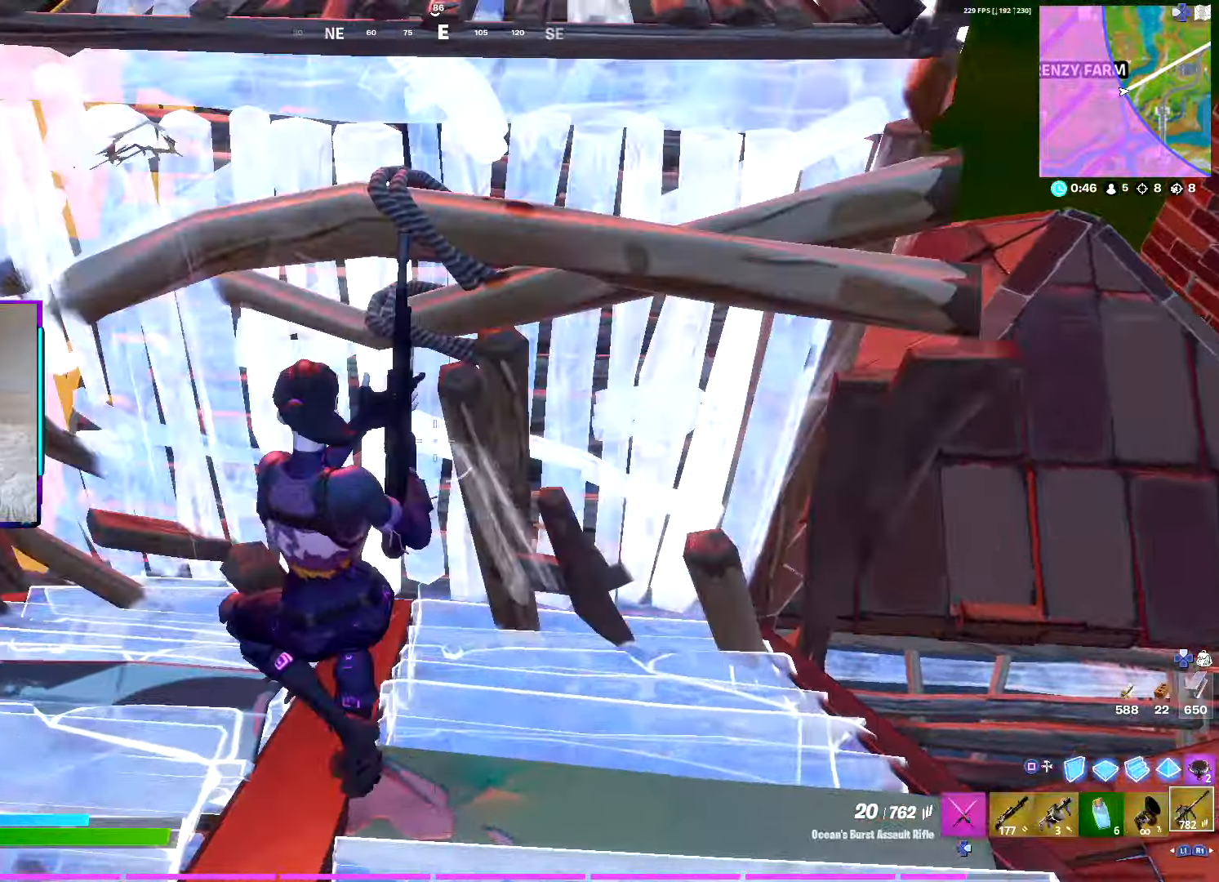
{"buttons": ["CROSS", "R2"], "left_stick": "left", "right_stick": "center", "events": [[83, "left_stick", "right"], [150, "right_stick", "right"], [200, "left_stick", "left"], [233, "right_stick", "center"], [400, "R2", "down"], [483, "CROSS", "down"]]}
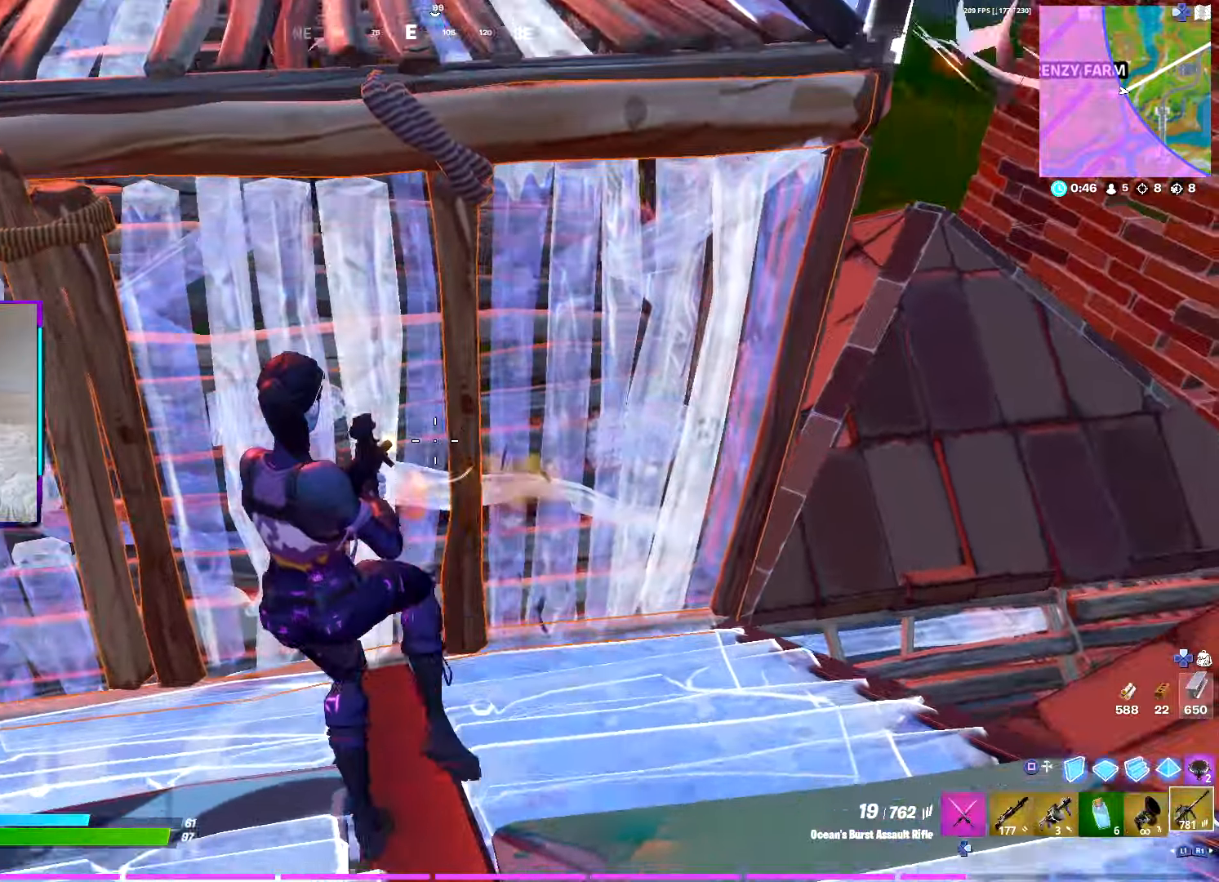
{"buttons": [], "left_stick": "up-left", "right_stick": "center", "events": [[83, "CROSS", "up"], [100, "R2", "up"], [117, "left_stick", "up-left"], [133, "right_stick", "down"], [183, "SQUARE", "down"], [267, "SQUARE", "up"], [283, "L1", "down"], [317, "right_stick", "center"], [350, "SQUARE", "down"], [367, "right_stick", "up"], [383, "L1", "up"], [450, "SQUARE", "up"], [467, "right_stick", "center"]]}
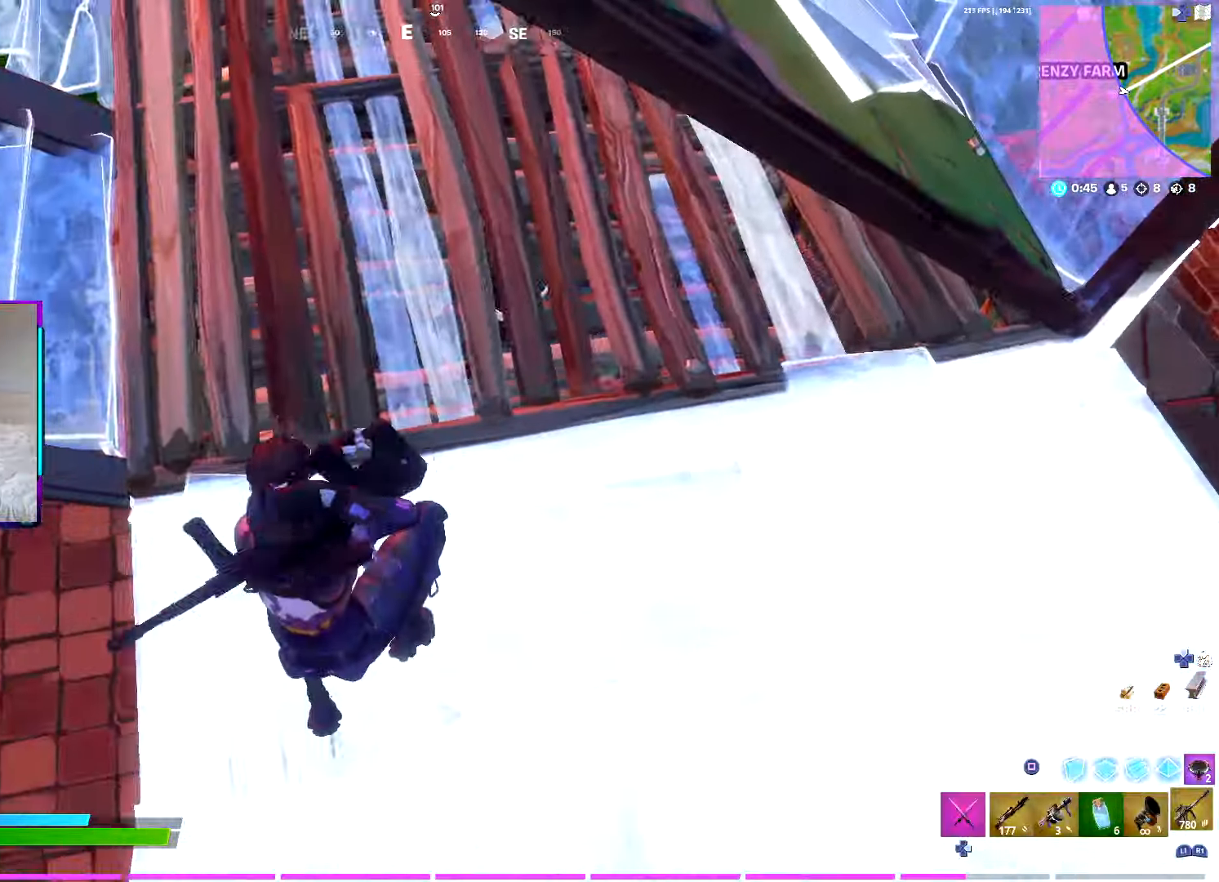
{"buttons": ["R2"], "left_stick": "up-left", "right_stick": "right", "events": [[50, "R2", "down"], [267, "right_stick", "right"]]}
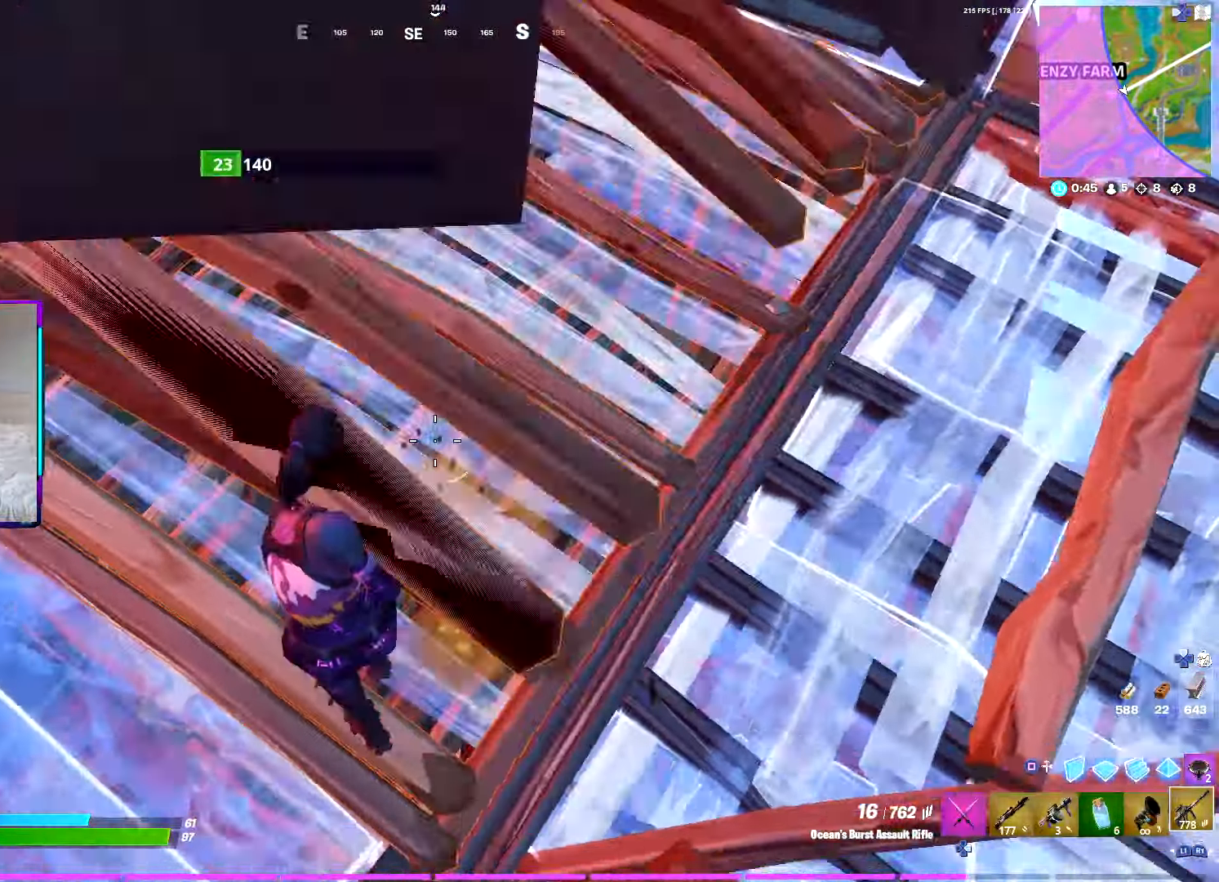
{"buttons": ["R1"], "left_stick": "up-left", "right_stick": "right", "events": [[417, "R1", "down"], [433, "R2", "up"]]}
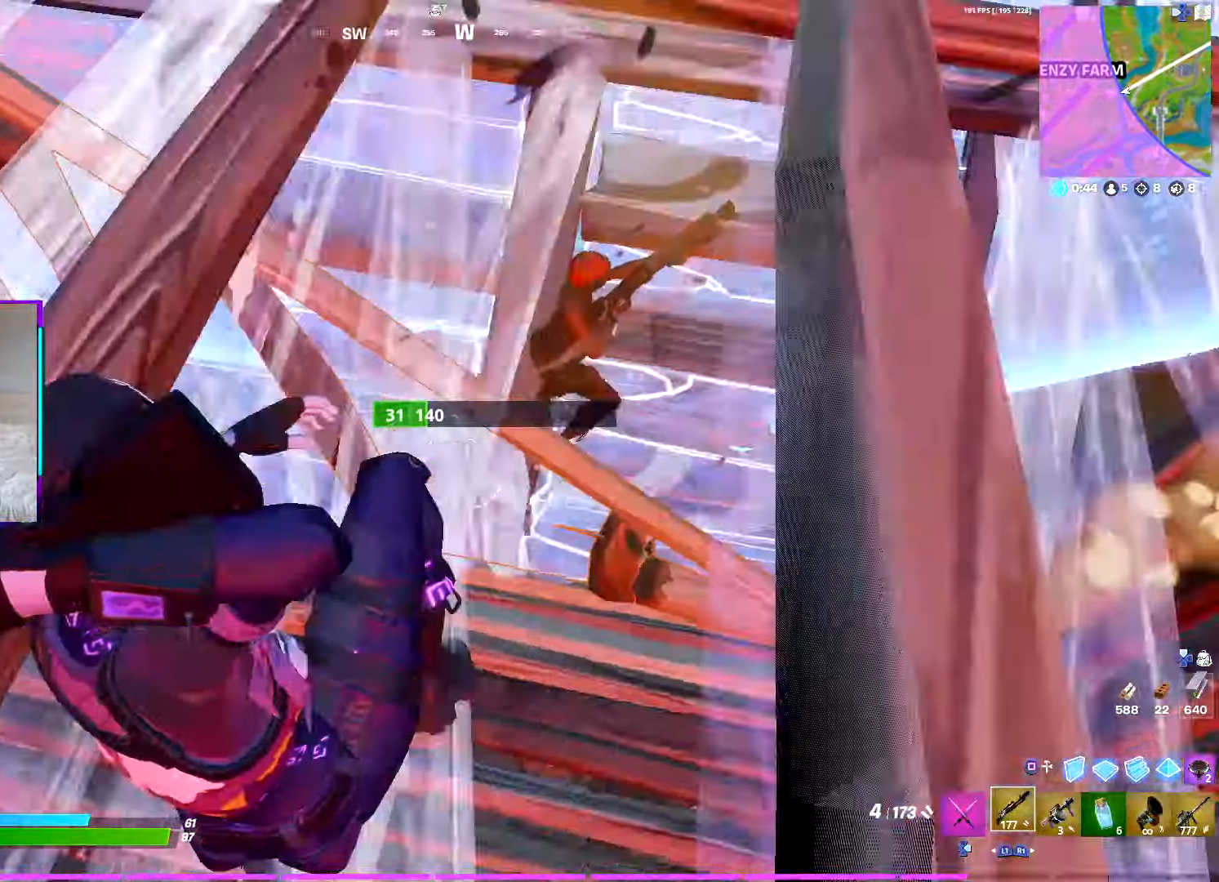
{"buttons": ["R2"], "left_stick": "up-right", "right_stick": "up", "events": [[33, "R1", "up"], [133, "right_stick", "up-right"], [150, "R2", "down"], [300, "right_stick", "center"], [333, "left_stick", "up-right"], [500, "right_stick", "up"]]}
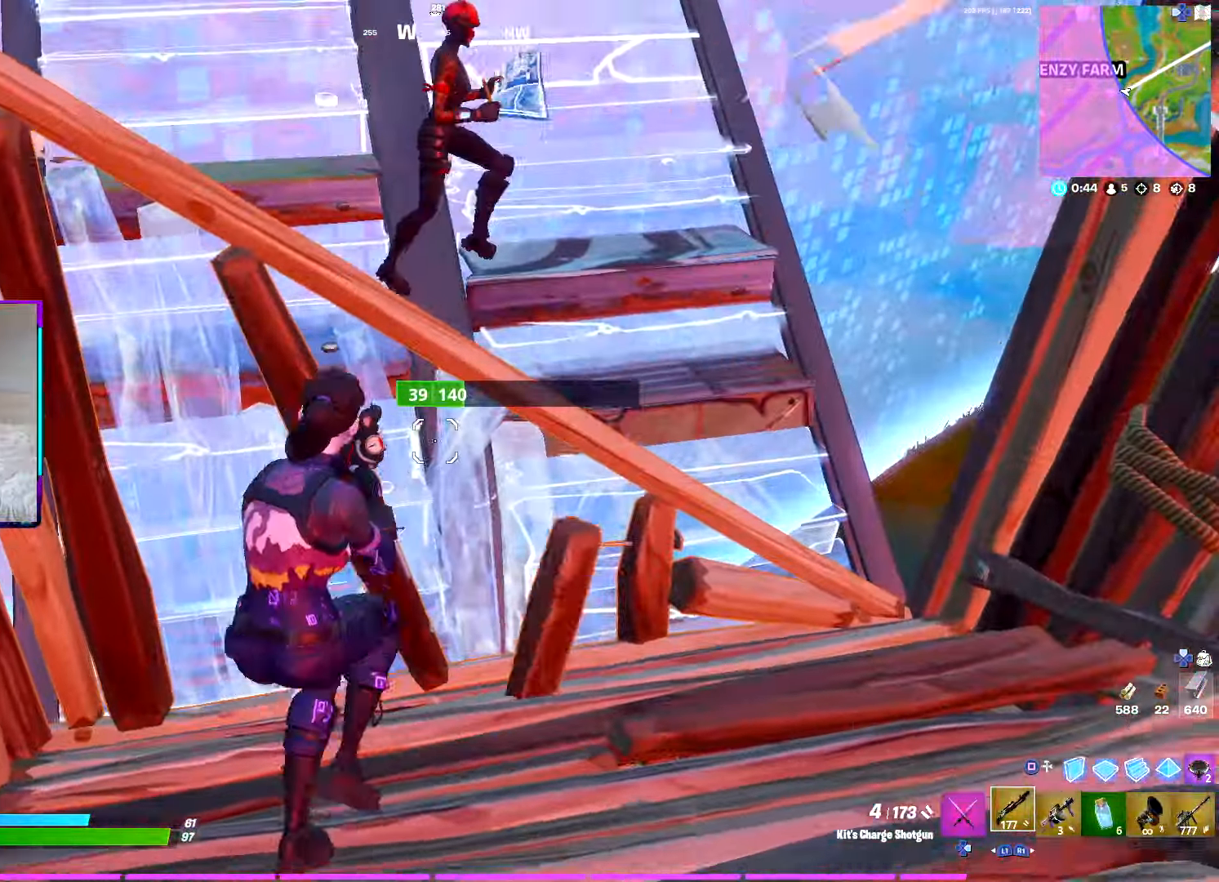
{"buttons": [], "left_stick": "up-right", "right_stick": "center", "events": [[17, "CROSS", "down"], [117, "CROSS", "up"], [233, "R2", "up"], [233, "right_stick", "down"], [267, "L1", "down"], [333, "L1", "up"], [383, "right_stick", "center"]]}
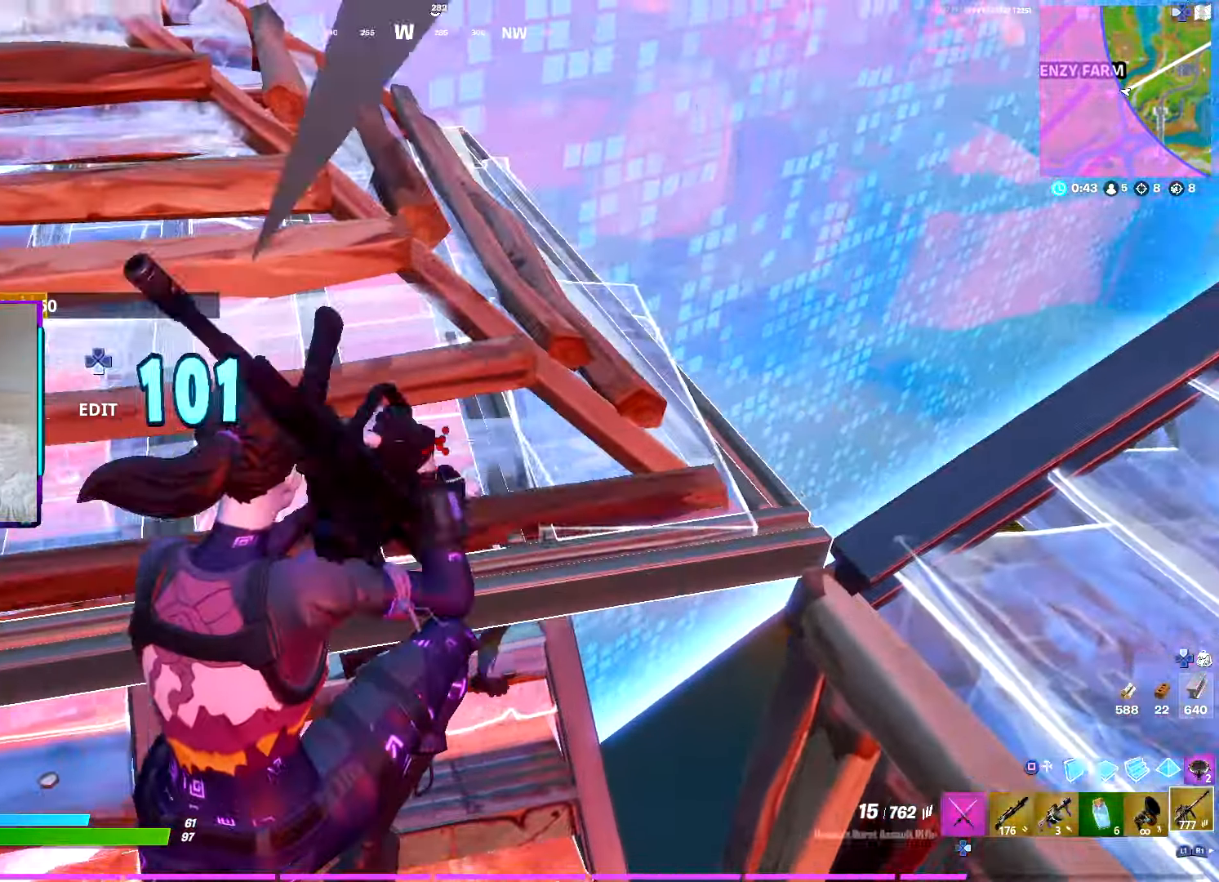
{"buttons": ["R2"], "left_stick": "up-left", "right_stick": "up-right", "events": [[100, "left_stick", "up-left"], [317, "right_stick", "up-right"], [333, "R2", "down"]]}
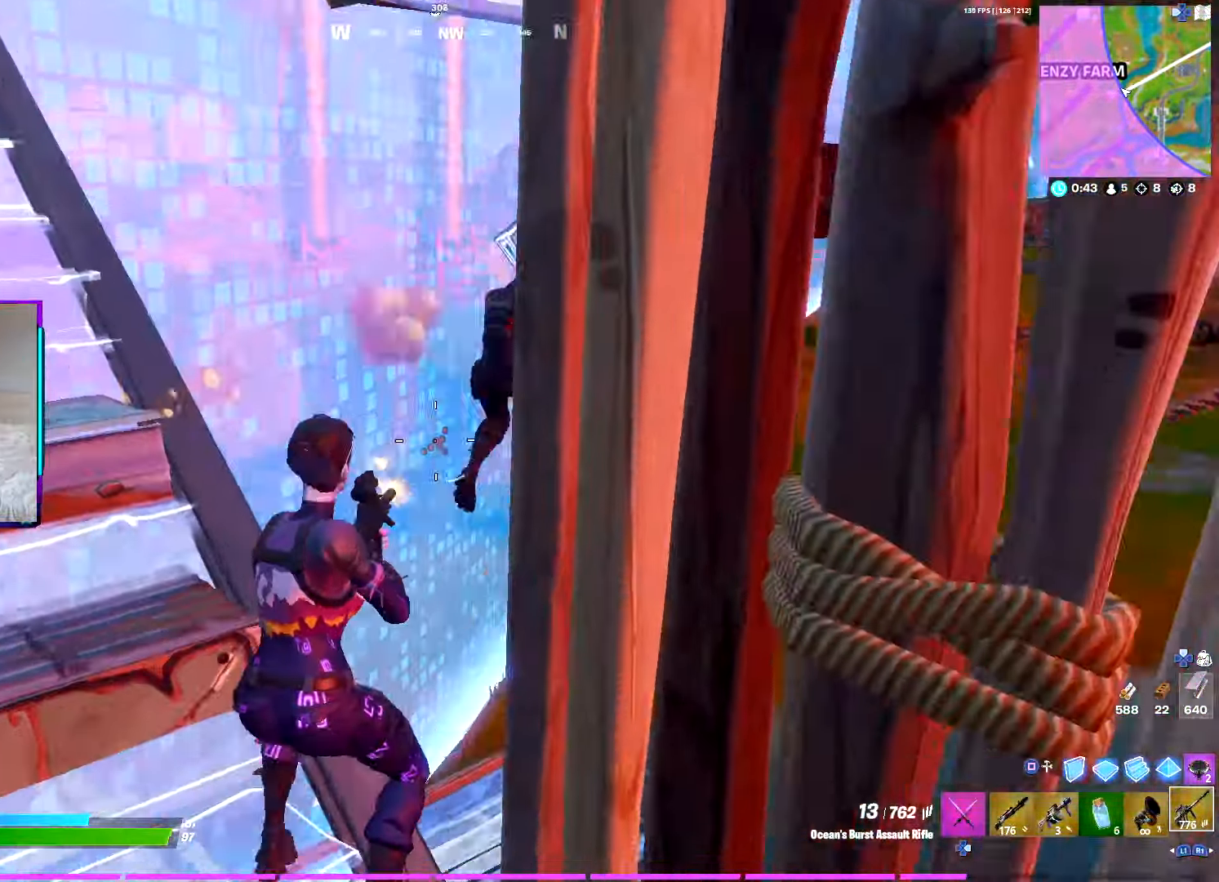
{"buttons": [], "left_stick": "up-right", "right_stick": "down-right", "events": [[33, "right_stick", "center"], [83, "R1", "down"], [83, "right_stick", "down-right"], [100, "R2", "up"], [150, "R1", "up"], [183, "left_stick", "up"], [283, "left_stick", "up-right"]]}
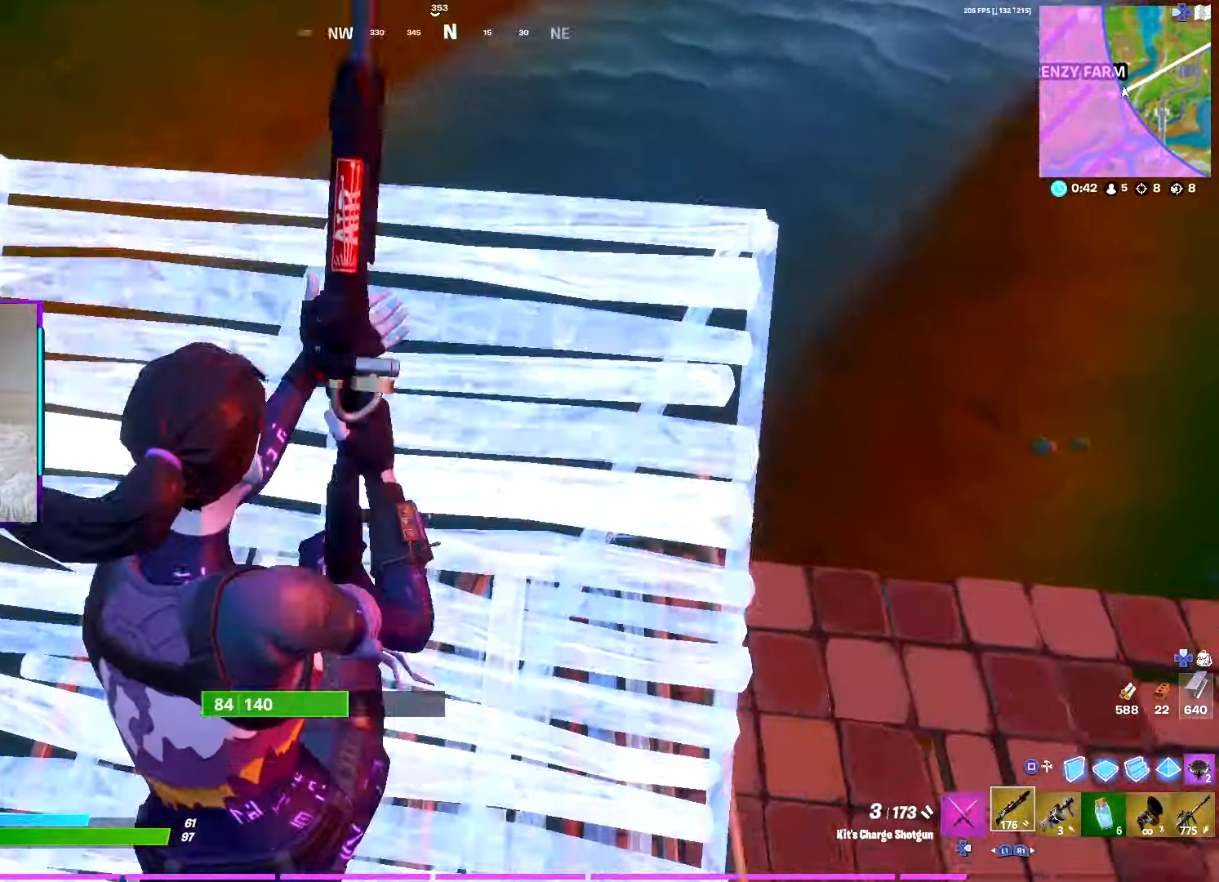
{"buttons": ["R2"], "left_stick": "up-right", "right_stick": "center", "events": [[33, "R2", "down"], [100, "right_stick", "center"], [150, "right_stick", "up-left"], [300, "right_stick", "up-right"], [400, "right_stick", "center"]]}
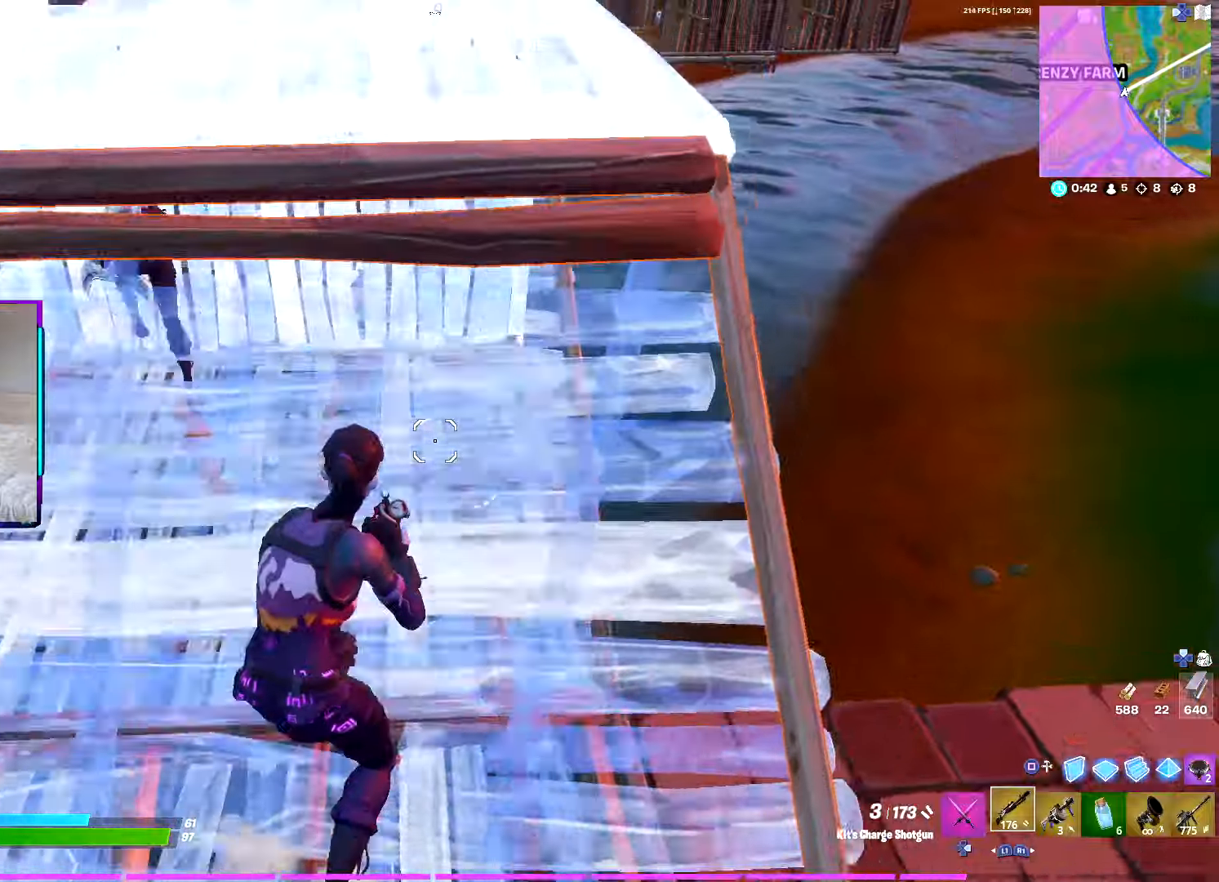
{"buttons": ["SQUARE", "R2"], "left_stick": "up-right", "right_stick": "down-right", "events": [[67, "CROSS", "down"], [67, "right_stick", "down-left"], [167, "right_stick", "center"], [184, "CROSS", "up"], [184, "left_stick", "right"], [467, "left_stick", "up-right"], [467, "right_stick", "down-right"], [500, "SQUARE", "down"]]}
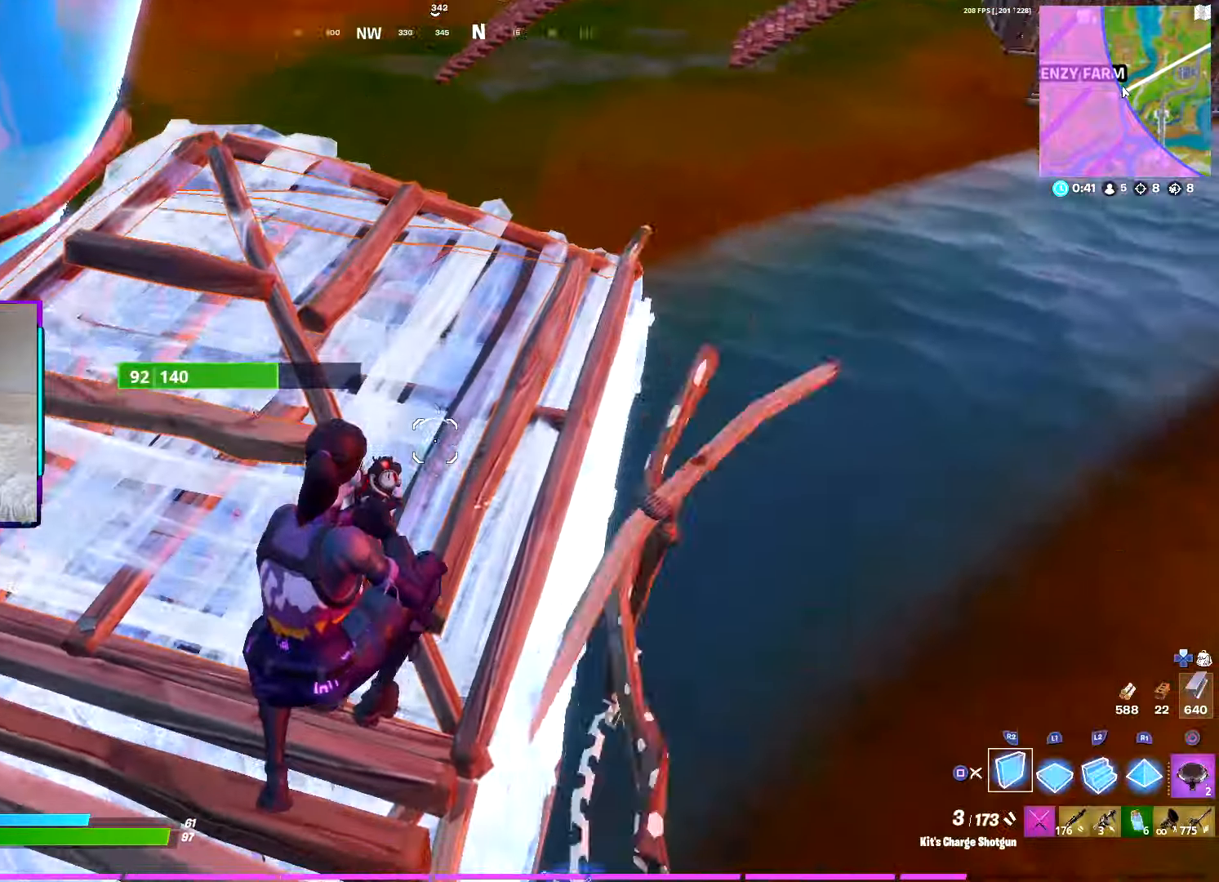
{"buttons": [], "left_stick": "up-right", "right_stick": "left", "events": [[84, "L1", "down"], [84, "R2", "up"], [100, "SQUARE", "up"], [134, "right_stick", "center"], [184, "SQUARE", "down"], [200, "L1", "up"], [267, "SQUARE", "up"], [300, "TOUCHPAD", "down"], [350, "R2", "down"], [367, "right_stick", "left"], [400, "TRIANGLE", "down"], [417, "TOUCHPAD", "up"], [467, "R2", "up"], [500, "TRIANGLE", "up"]]}
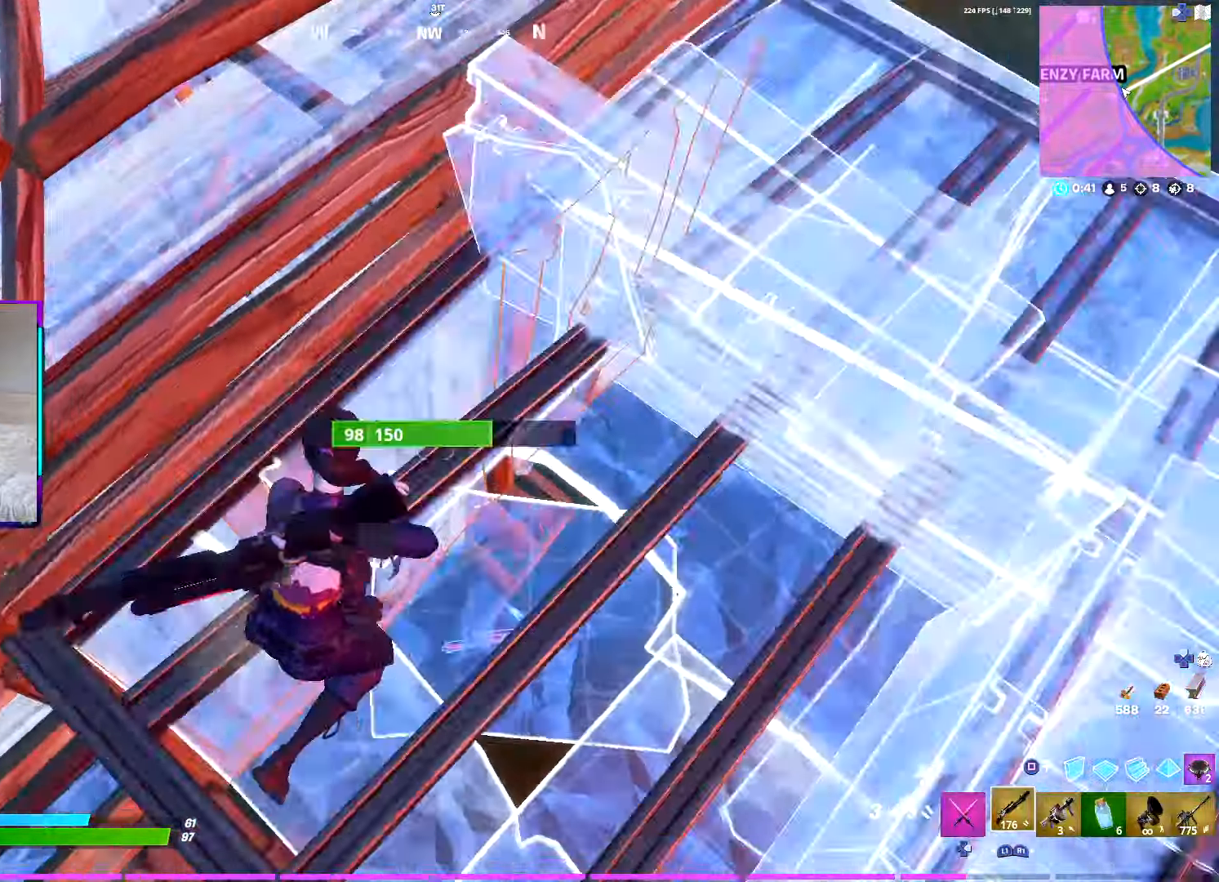
{"buttons": [], "left_stick": "up-left", "right_stick": "left", "events": [[17, "right_stick", "down-left"], [67, "SQUARE", "down"], [84, "left_stick", "down-right"], [117, "SQUARE", "up"], [184, "right_stick", "center"], [200, "L2", "down"], [200, "left_stick", "center"], [250, "right_stick", "up"], [267, "left_stick", "up"], [284, "L2", "up"], [284, "SQUARE", "down"], [367, "DPAD_RIGHT", "down"], [384, "SQUARE", "up"], [417, "left_stick", "up-left"], [450, "right_stick", "left"], [500, "DPAD_RIGHT", "up"]]}
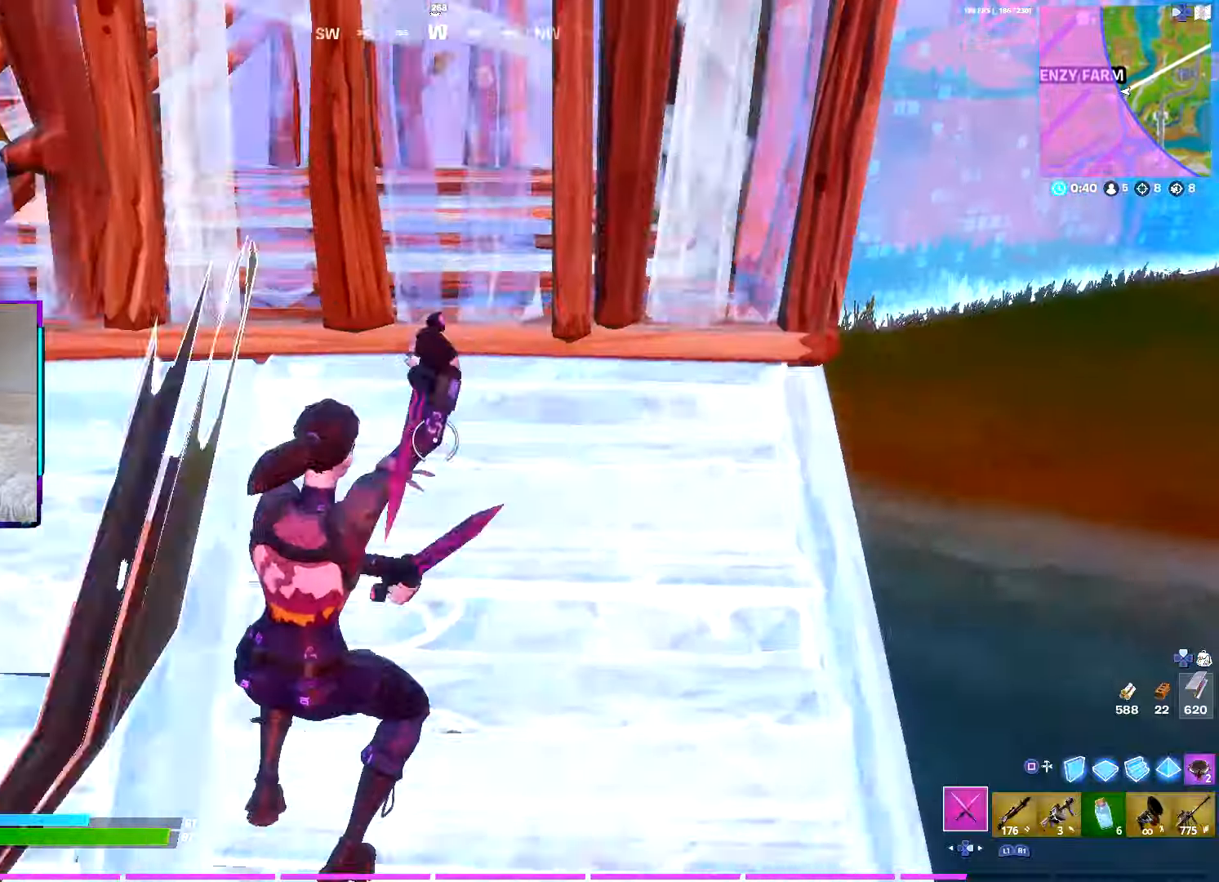
{"buttons": ["SQUARE", "R2"], "left_stick": "left", "right_stick": "center", "events": [[50, "R2", "down"], [50, "left_stick", "left"], [84, "right_stick", "up"], [350, "right_stick", "center"], [484, "SQUARE", "down"]]}
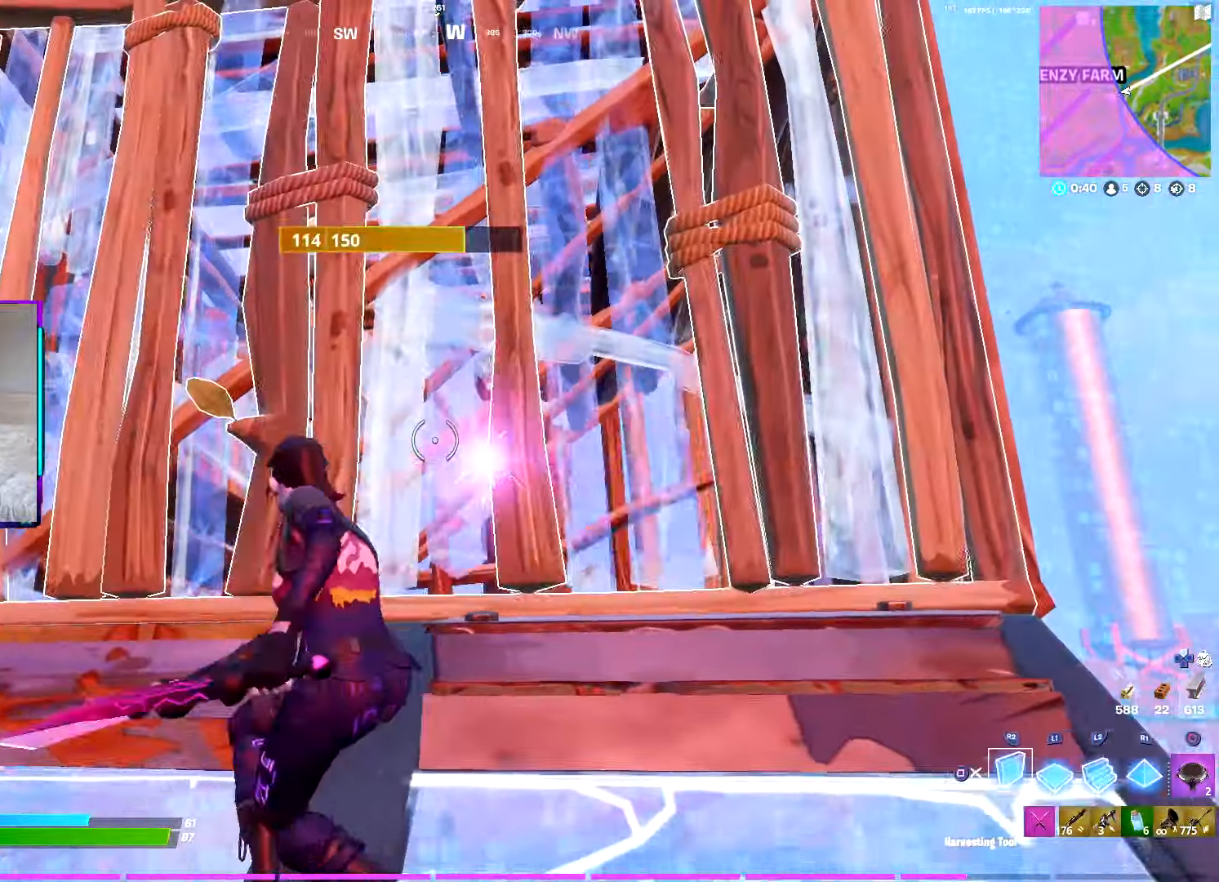
{"buttons": [], "left_stick": "up-left", "right_stick": "center", "events": [[34, "R2", "up"], [67, "SQUARE", "up"], [100, "L2", "down"], [167, "SQUARE", "down"], [250, "L2", "up"], [267, "SQUARE", "up"], [417, "left_stick", "up-left"]]}
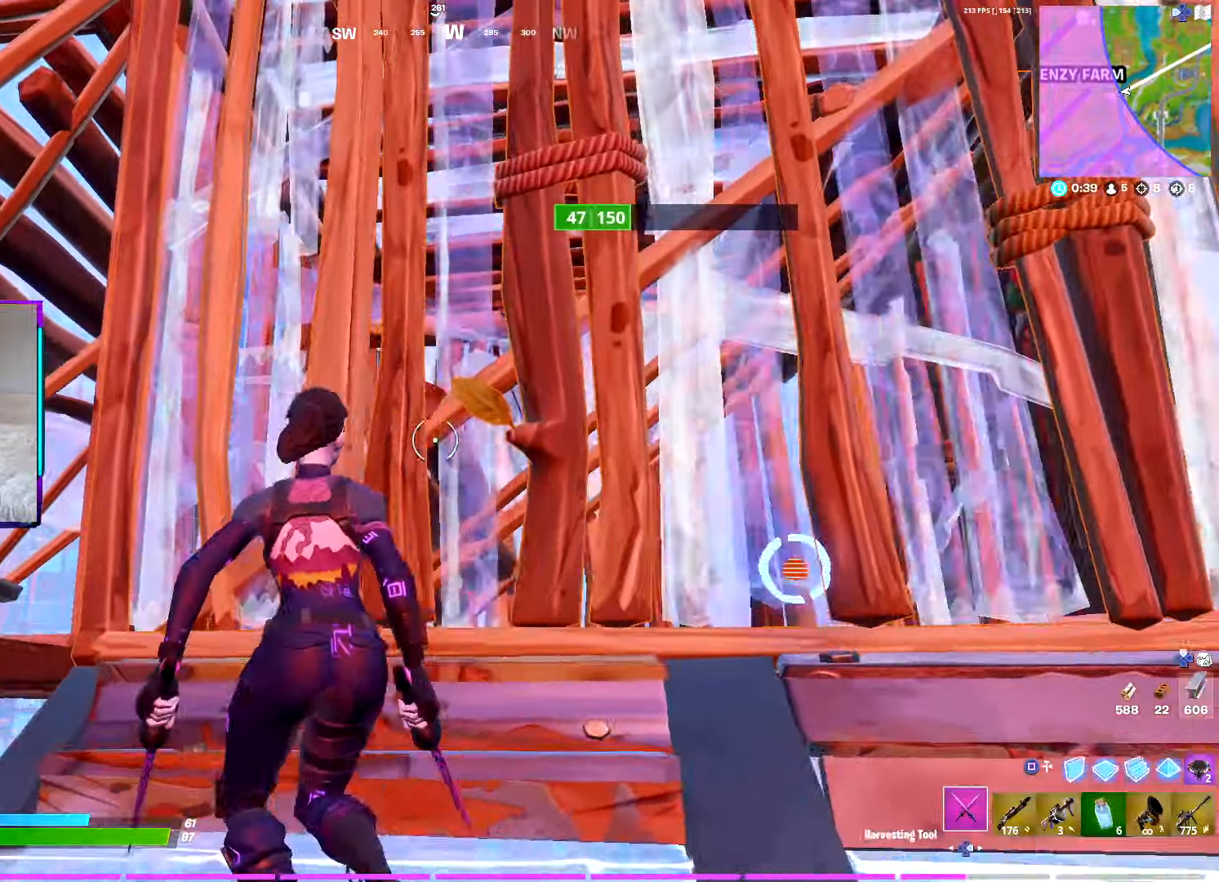
{"buttons": [], "left_stick": "up", "right_stick": "center", "events": [[17, "left_stick", "up"], [117, "CROSS", "down"], [134, "R2", "down"], [184, "right_stick", "down"], [217, "CROSS", "up"], [317, "R1", "down"], [417, "R1", "up"], [417, "R2", "up"], [484, "right_stick", "center"]]}
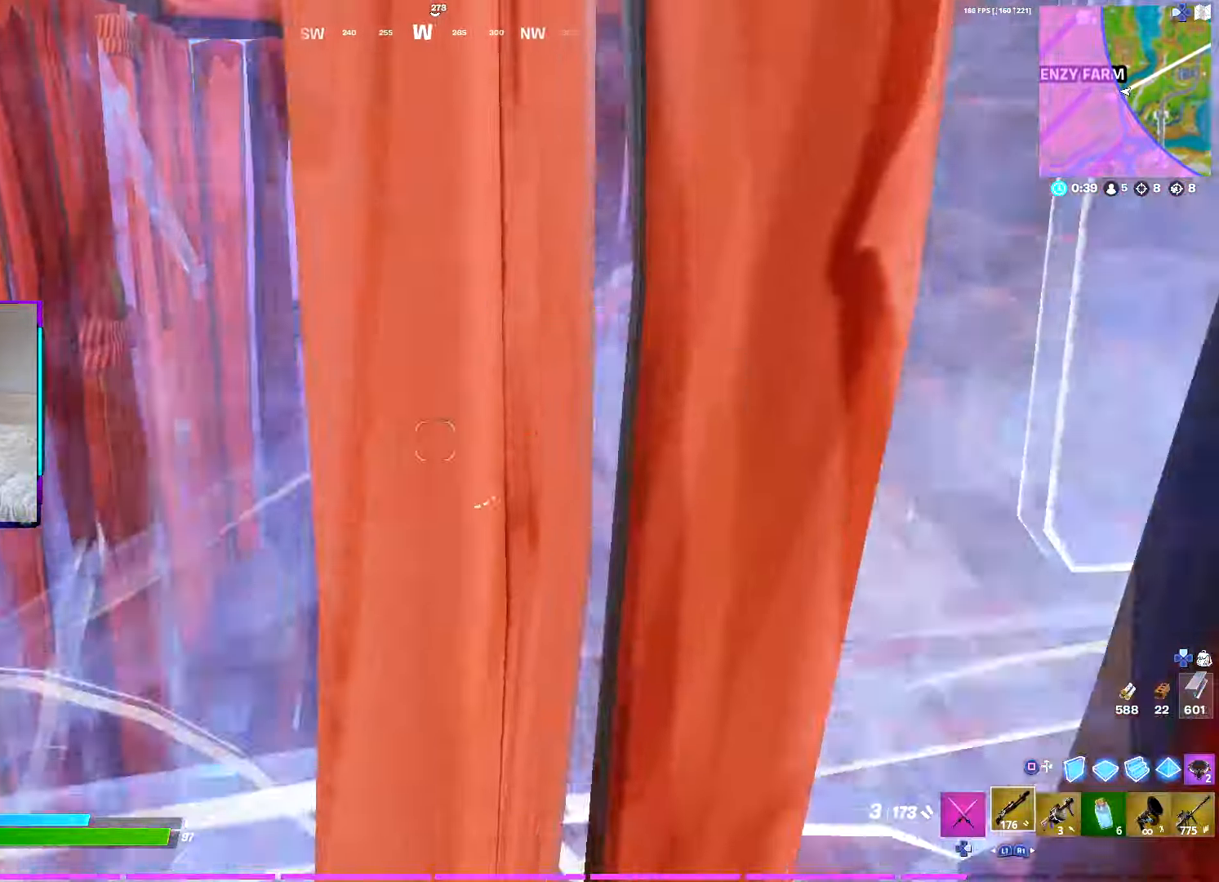
{"buttons": [], "left_stick": "down", "right_stick": "up", "events": [[284, "left_stick", "down-right"], [350, "DPAD_RIGHT", "down"], [400, "right_stick", "up"], [467, "DPAD_RIGHT", "up"], [500, "left_stick", "down"]]}
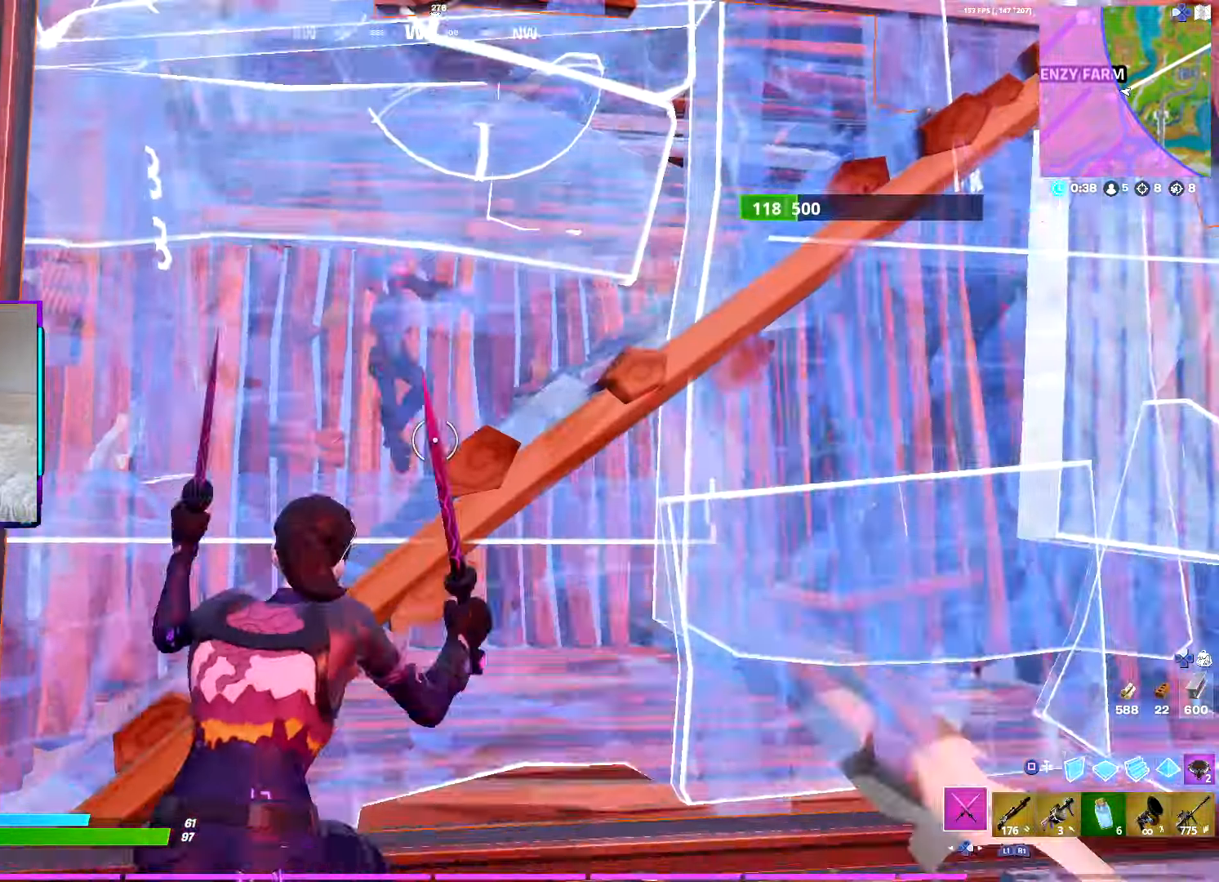
{"buttons": ["SQUARE"], "left_stick": "down-left", "right_stick": "center", "events": [[67, "R2", "down"], [100, "left_stick", "down-right"], [184, "right_stick", "center"], [434, "SQUARE", "down"], [467, "left_stick", "down-left"], [484, "R2", "up"]]}
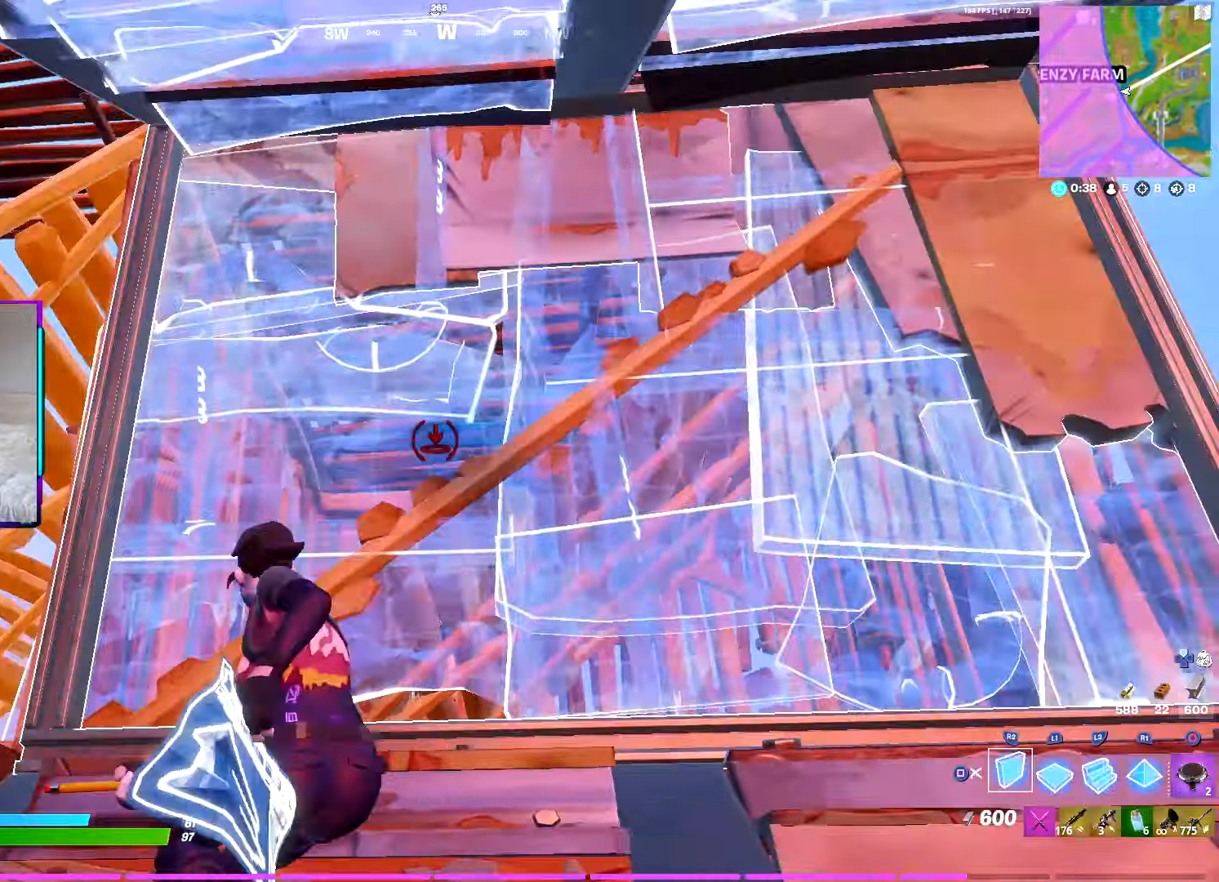
{"buttons": [], "left_stick": "up", "right_stick": "center", "events": [[17, "SQUARE", "up"], [17, "left_stick", "left"], [34, "L2", "down"], [117, "SQUARE", "down"], [184, "left_stick", "up"], [200, "L2", "up"], [217, "SQUARE", "up"]]}